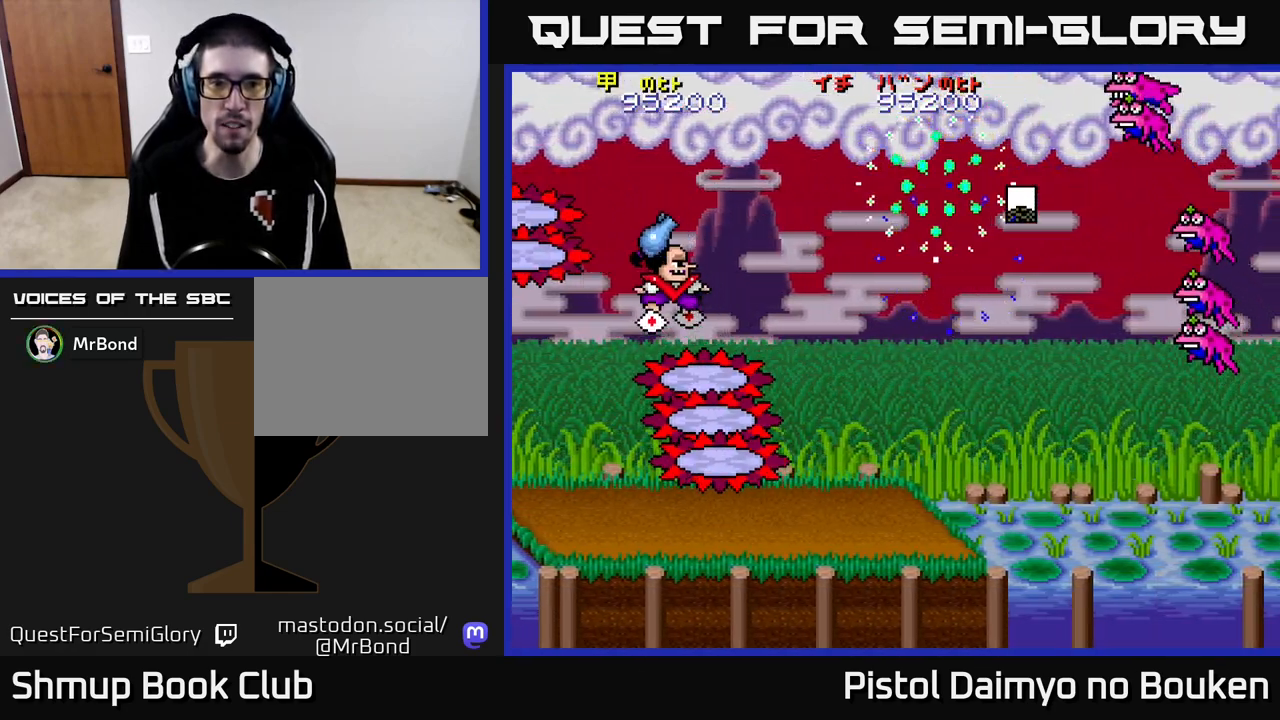
Gameplay with a controller (Xbox layout); each line is a JSON object with the inputs held at the frame after it. "events" lists button and stick changes between this image and that frame as [ms after this image, input, new state], when the widget could be followed in between. Not read: right_stick.
{"buttons": ["DPAD_DOWN"], "left_stick": "center", "events": [[83, "DPAD_UP", "up"], [217, "DPAD_DOWN", "down"], [217, "DPAD_LEFT", "up"], [300, "A", "up"], [350, "DPAD_DOWN", "up"], [383, "DPAD_UP", "down"], [417, "A", "down"], [450, "DPAD_UP", "up"], [467, "A", "up"], [483, "DPAD_DOWN", "down"]]}
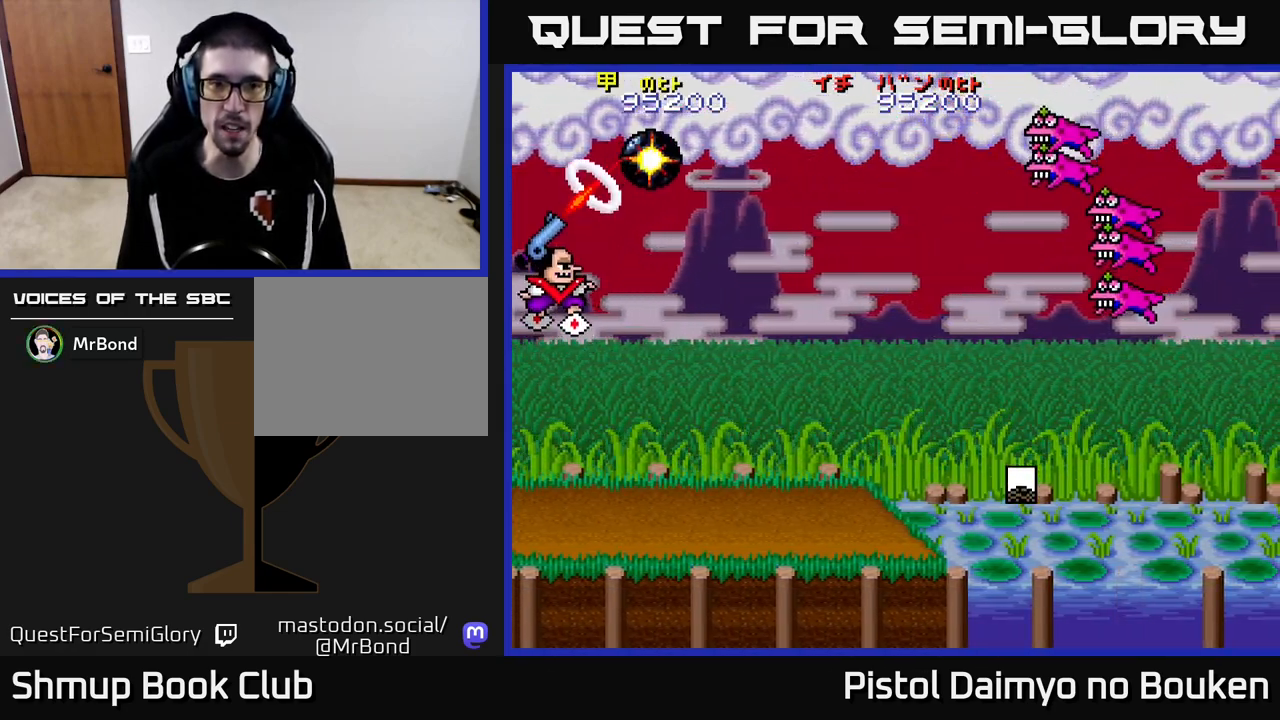
{"buttons": ["DPAD_DOWN", "DPAD_RIGHT"], "left_stick": "center", "events": [[50, "A", "down"], [100, "DPAD_RIGHT", "down"], [133, "A", "up"], [200, "A", "down"], [267, "A", "up"], [350, "A", "down"], [450, "A", "up"]]}
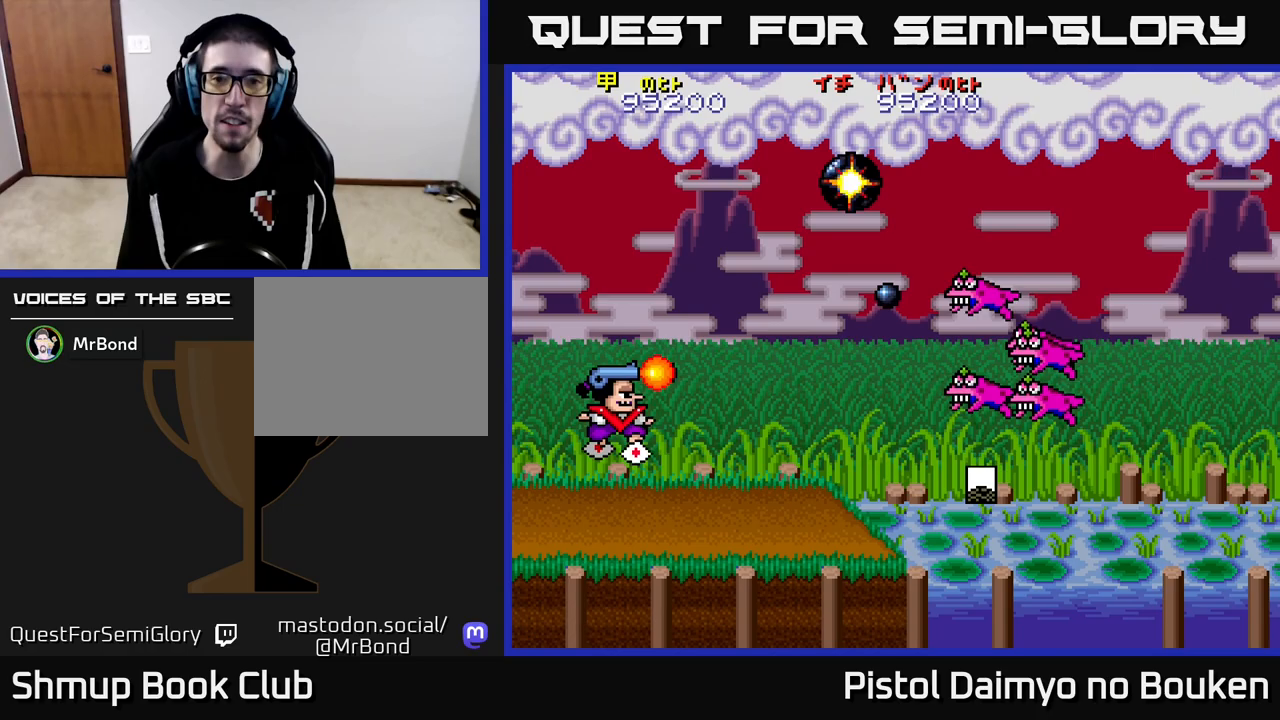
{"buttons": [], "left_stick": "center", "events": [[17, "A", "down"], [33, "DPAD_RIGHT", "up"], [117, "A", "up"], [183, "A", "down"], [183, "DPAD_RIGHT", "down"], [267, "A", "up"], [333, "DPAD_DOWN", "up"], [350, "A", "down"], [433, "A", "up"], [433, "DPAD_RIGHT", "up"]]}
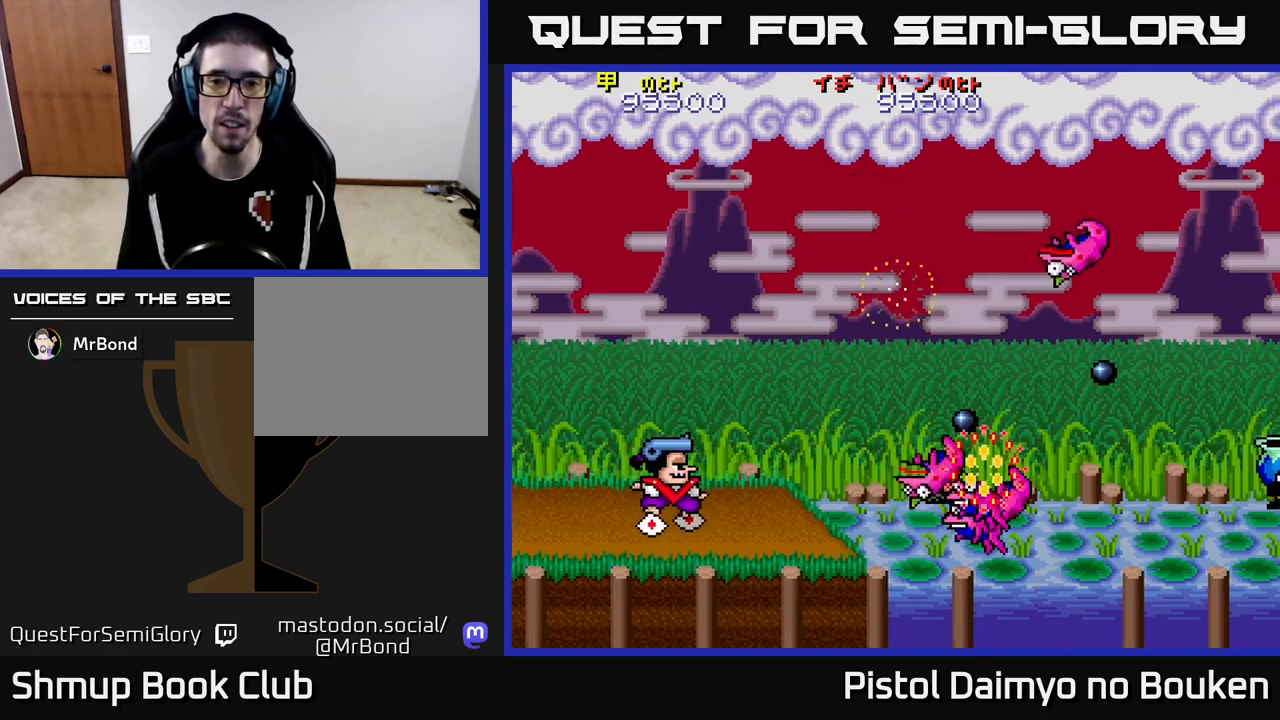
{"buttons": [], "left_stick": "center", "events": [[33, "A", "down"], [83, "DPAD_RIGHT", "down"], [117, "A", "up"], [200, "A", "down"], [267, "DPAD_RIGHT", "up"], [283, "A", "up"], [367, "A", "down"], [433, "A", "up"]]}
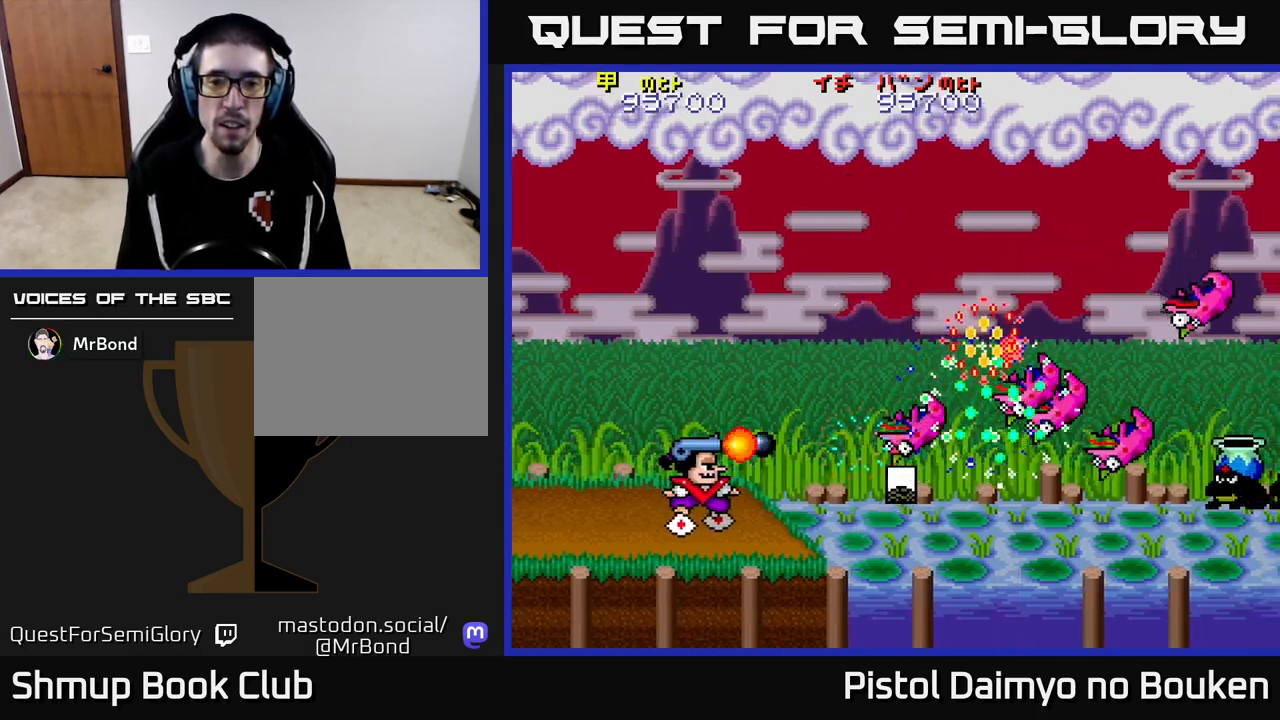
{"buttons": [], "left_stick": "center", "events": [[33, "A", "down"], [117, "A", "up"], [217, "A", "down"], [283, "A", "up"], [383, "A", "down"], [467, "A", "up"]]}
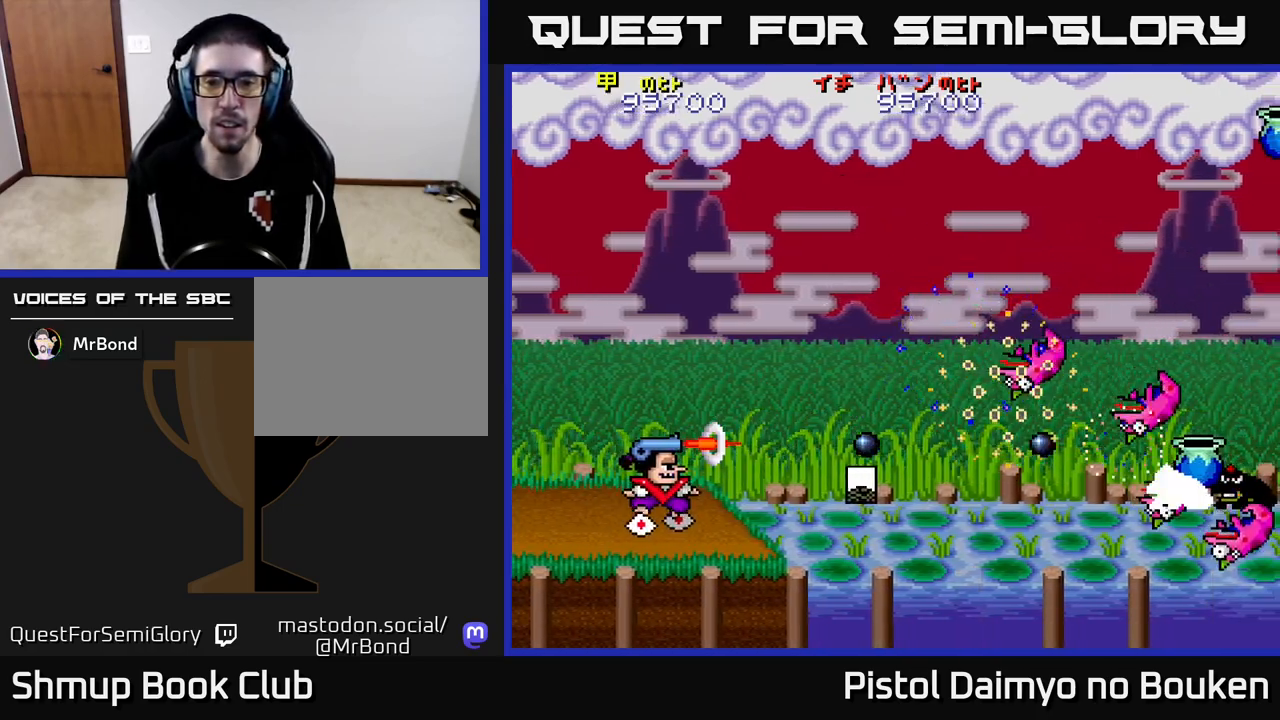
{"buttons": ["A"], "left_stick": "center", "events": [[83, "A", "down"], [150, "A", "up"], [250, "A", "down"], [333, "A", "up"], [433, "A", "down"]]}
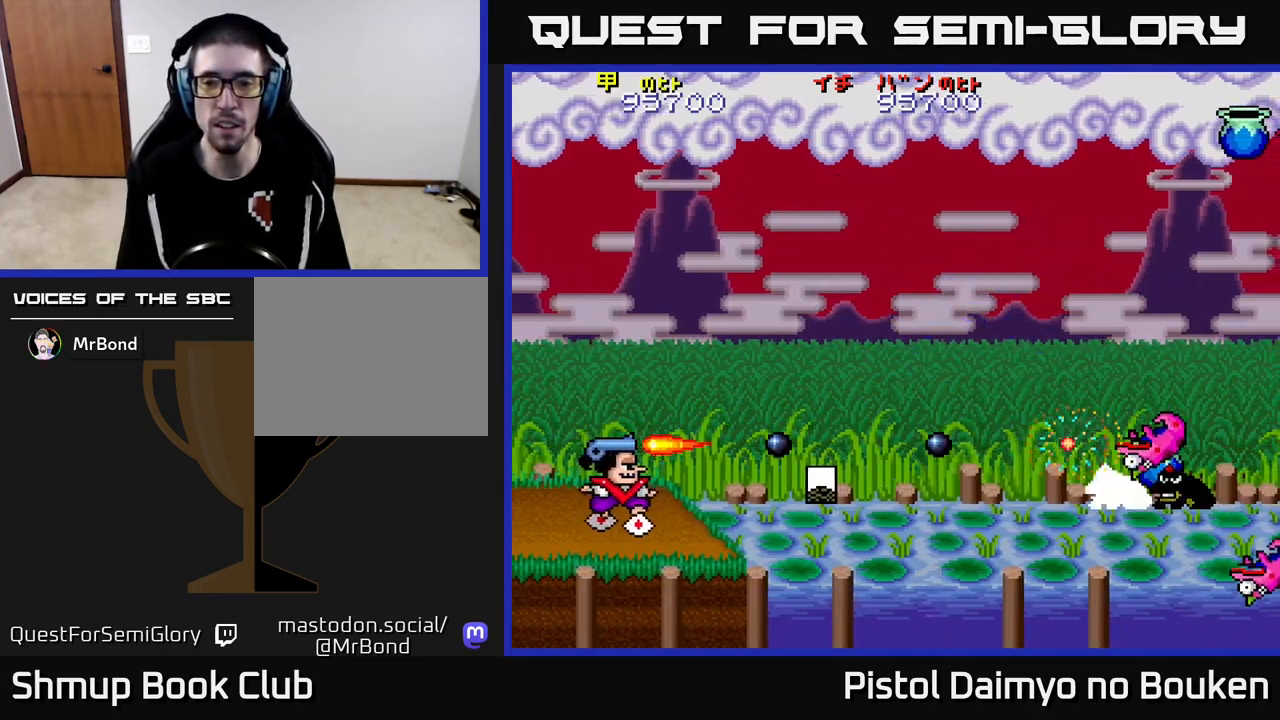
{"buttons": ["A"], "left_stick": "center", "events": [[17, "A", "up"], [33, "DPAD_RIGHT", "down"], [117, "A", "down"], [117, "DPAD_RIGHT", "up"], [183, "A", "up"], [283, "A", "down"], [367, "A", "up"], [467, "A", "down"]]}
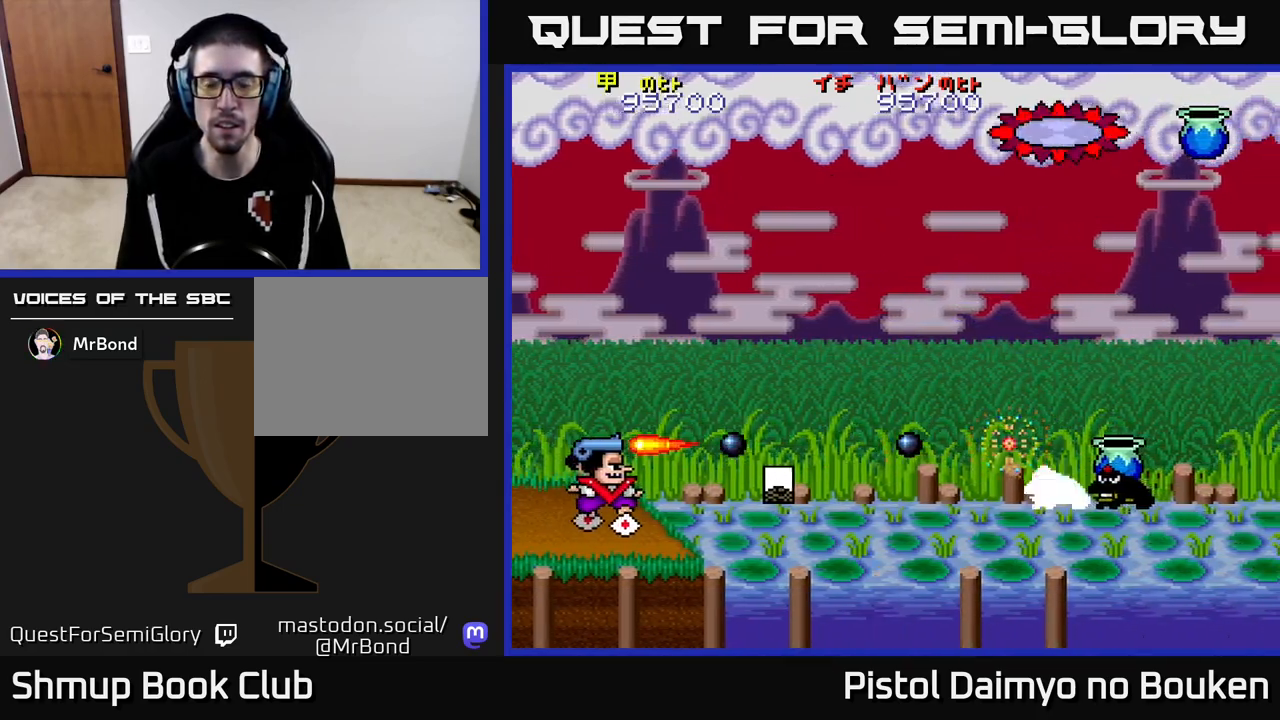
{"buttons": ["A"], "left_stick": "center", "events": [[33, "A", "up"], [133, "A", "down"], [217, "A", "up"], [300, "A", "down"], [383, "A", "up"], [467, "A", "down"]]}
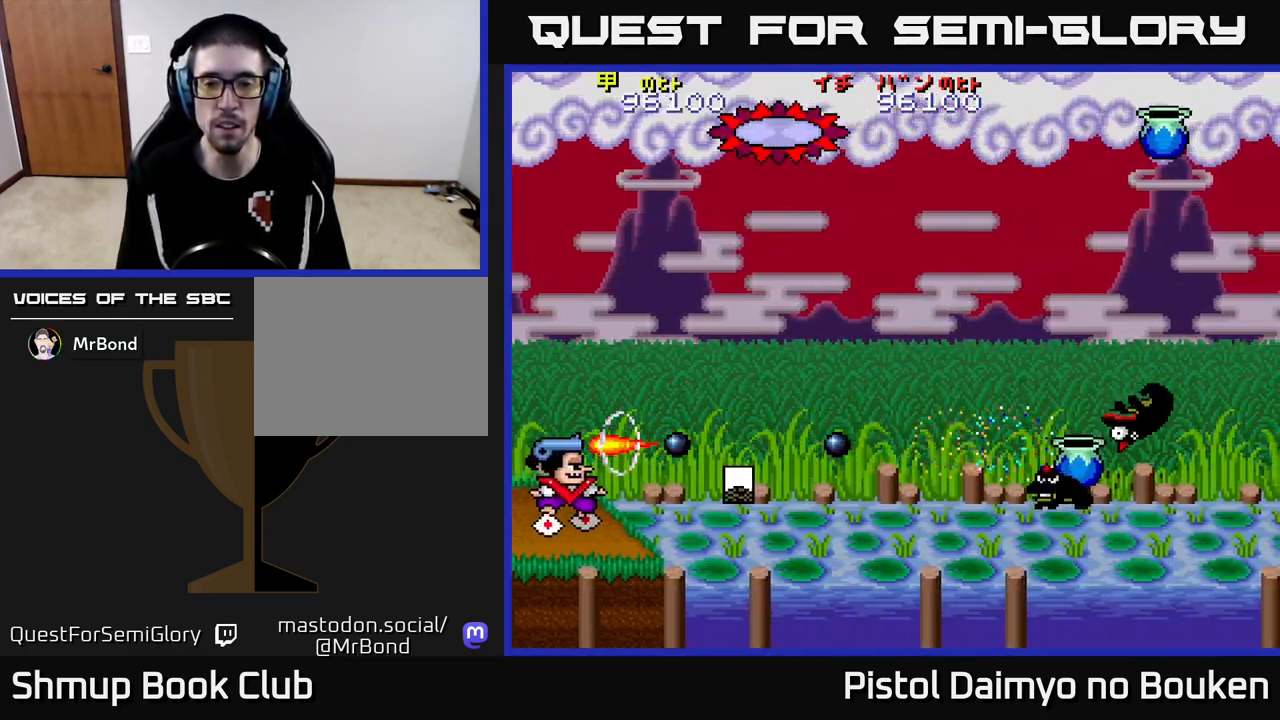
{"buttons": ["A"], "left_stick": "center", "events": [[50, "A", "up"], [150, "A", "down"], [217, "A", "up"], [317, "A", "down"], [400, "A", "up"], [500, "A", "down"]]}
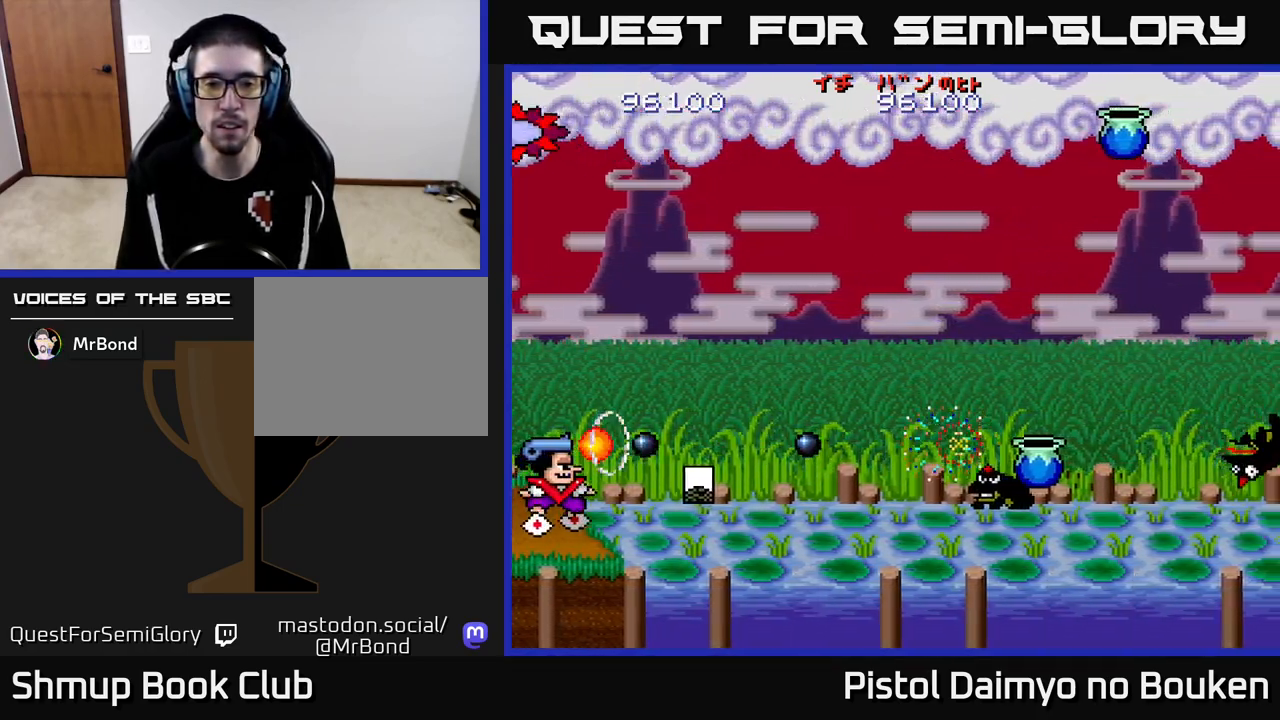
{"buttons": ["A"], "left_stick": "center", "events": [[83, "A", "up"], [167, "A", "down"], [250, "A", "up"], [333, "A", "down"], [417, "A", "up"], [500, "A", "down"]]}
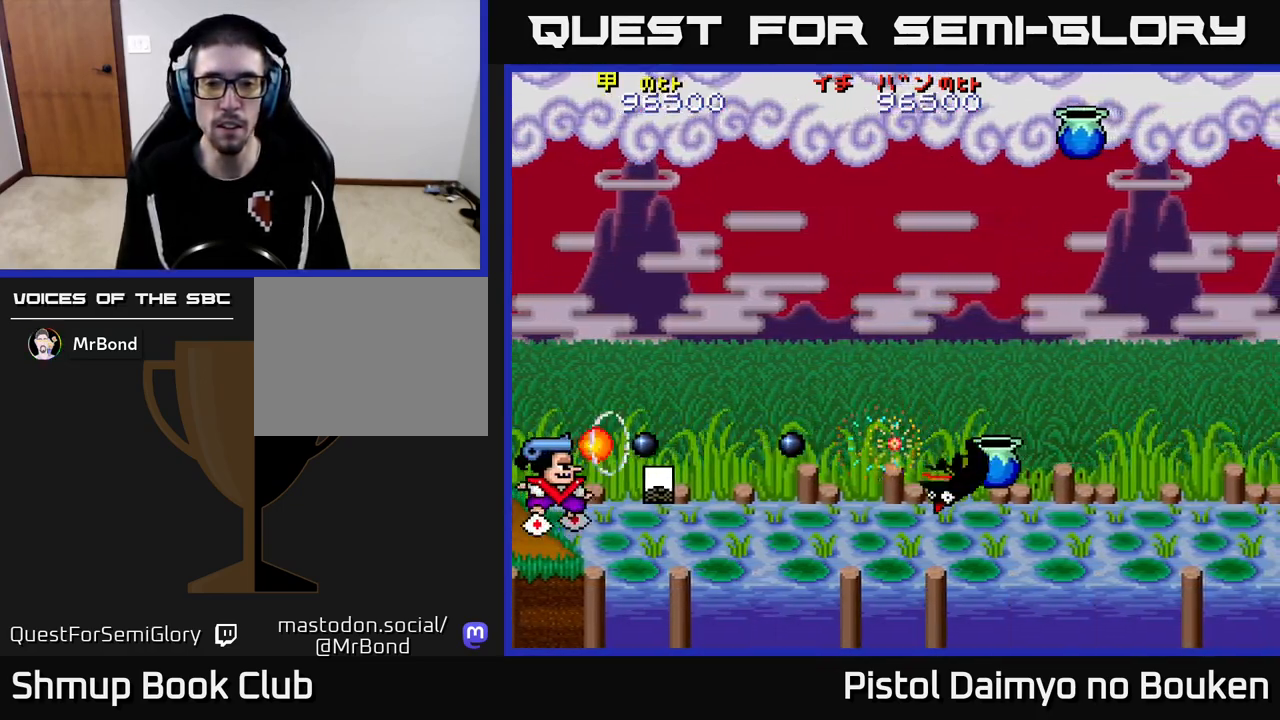
{"buttons": ["A", "DPAD_UP", "DPAD_RIGHT"], "left_stick": "center", "events": [[83, "A", "up"], [167, "A", "down"], [200, "DPAD_UP", "down"], [233, "A", "up"], [317, "A", "down"], [350, "DPAD_RIGHT", "down"]]}
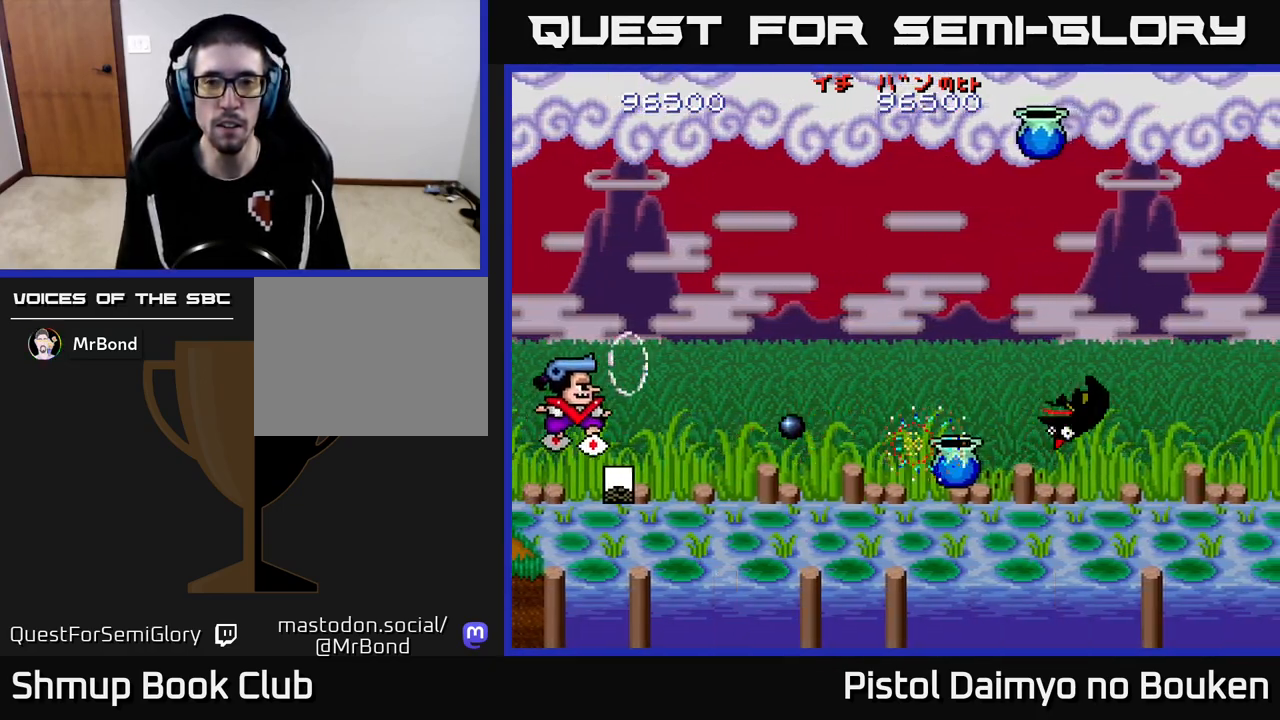
{"buttons": ["A", "DPAD_RIGHT"], "left_stick": "center", "events": [[217, "DPAD_UP", "up"]]}
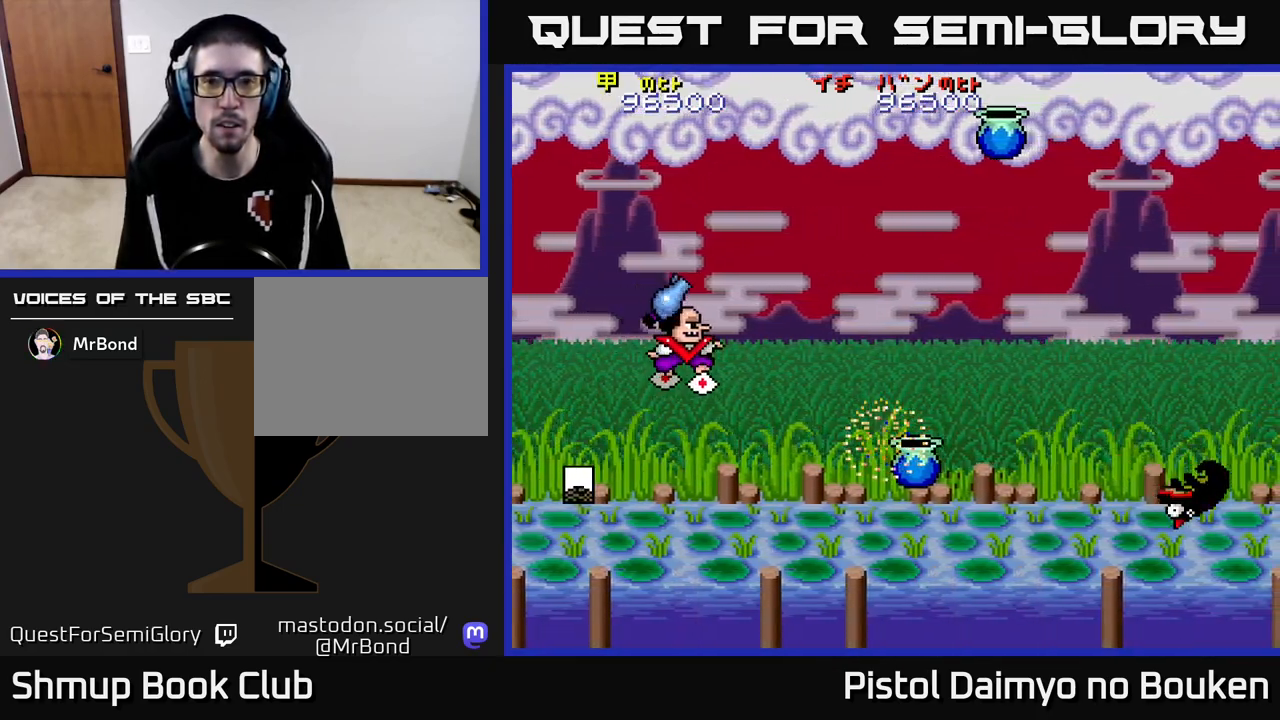
{"buttons": ["DPAD_DOWN", "DPAD_LEFT"], "left_stick": "center", "events": [[217, "DPAD_UP", "down"], [283, "DPAD_UP", "up"], [317, "A", "up"], [317, "DPAD_DOWN", "down"], [350, "DPAD_RIGHT", "up"], [433, "DPAD_LEFT", "down"]]}
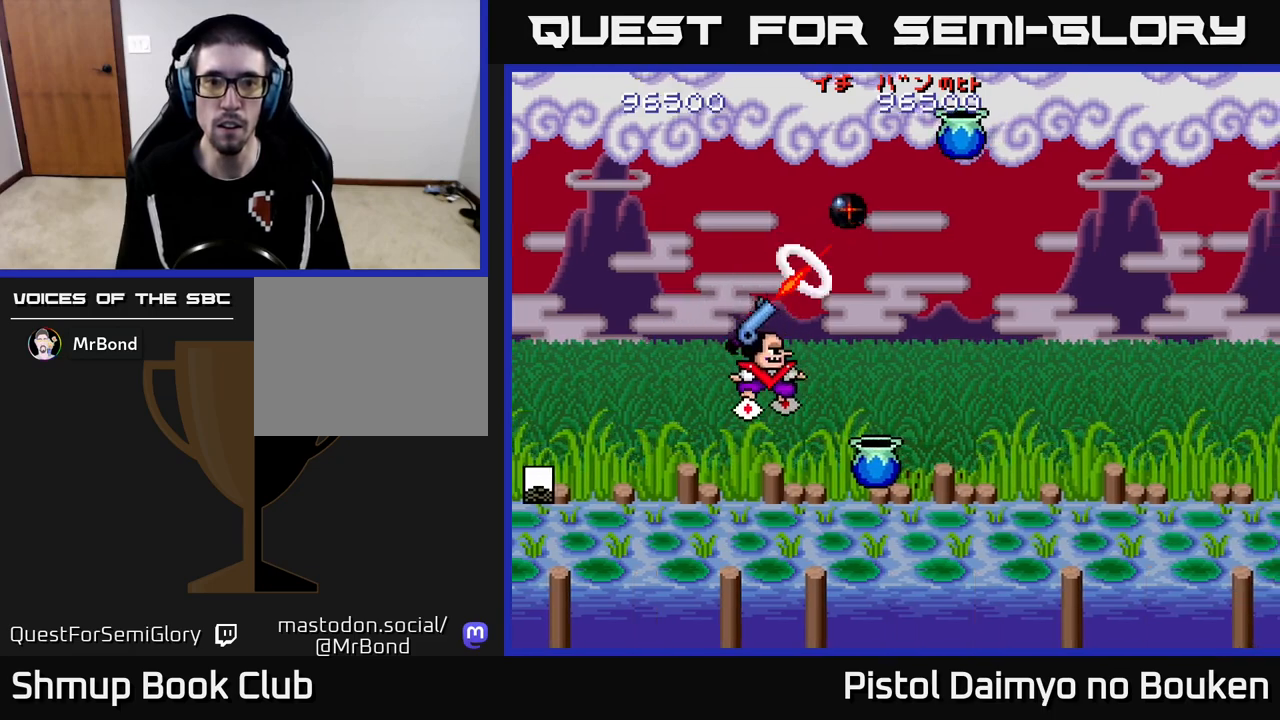
{"buttons": [], "left_stick": "center", "events": [[200, "A", "down"], [250, "DPAD_LEFT", "up"], [283, "A", "up"], [400, "A", "down"], [467, "A", "up"], [467, "DPAD_DOWN", "up"]]}
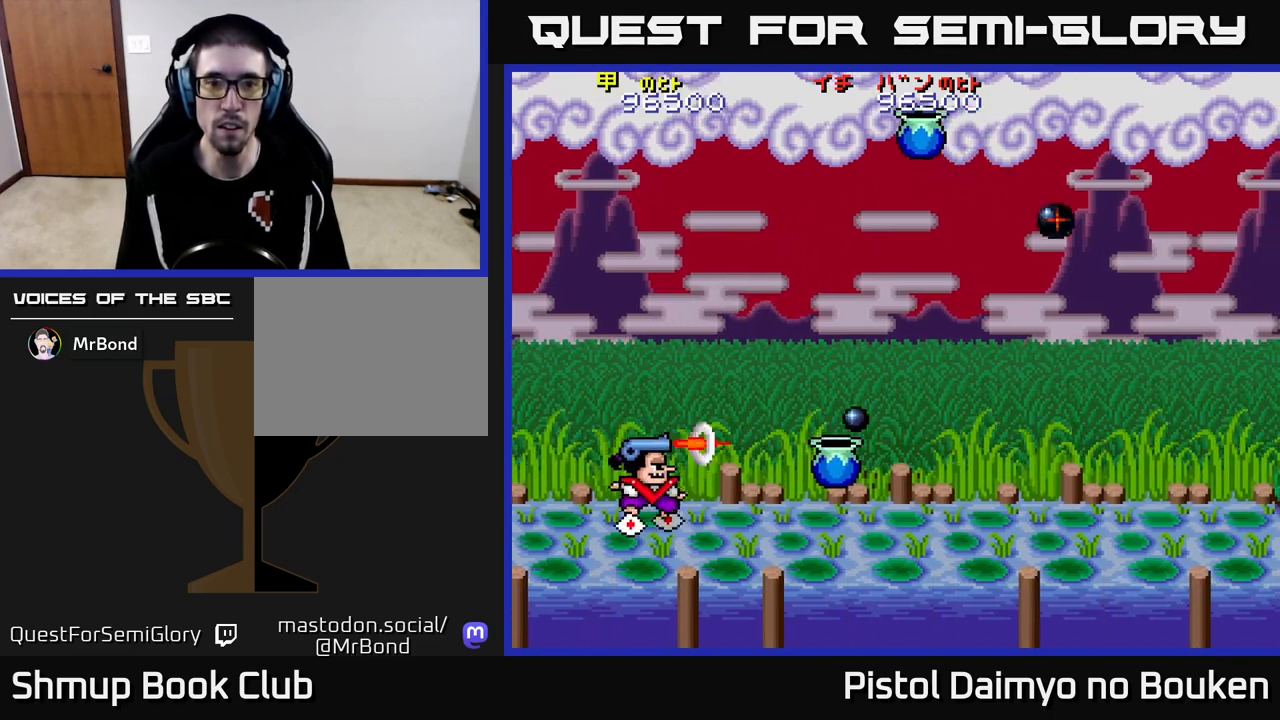
{"buttons": [], "left_stick": "center", "events": [[50, "A", "down"], [150, "A", "up"], [250, "A", "down"], [317, "A", "up"], [400, "A", "down"], [483, "A", "up"]]}
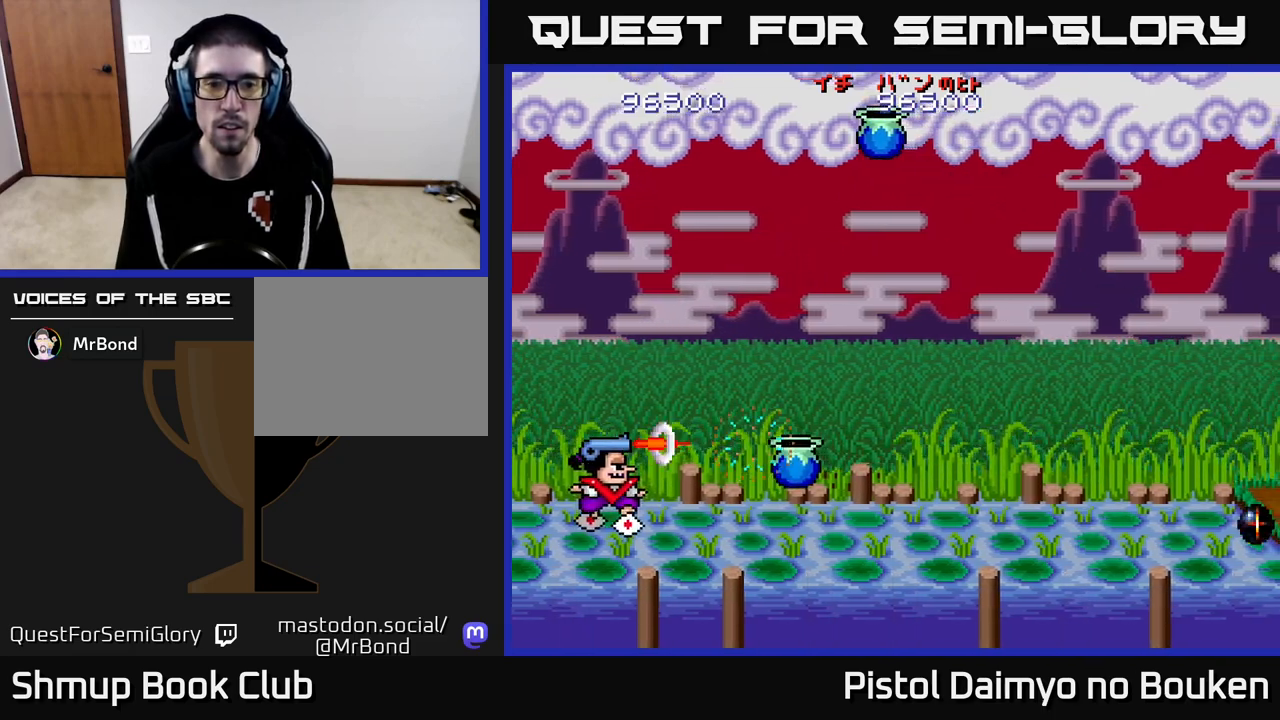
{"buttons": ["A", "DPAD_UP", "DPAD_RIGHT"], "left_stick": "center", "events": [[67, "A", "down"], [150, "A", "up"], [217, "DPAD_RIGHT", "down"], [233, "A", "down"], [283, "A", "up"], [350, "A", "down"], [383, "DPAD_UP", "down"]]}
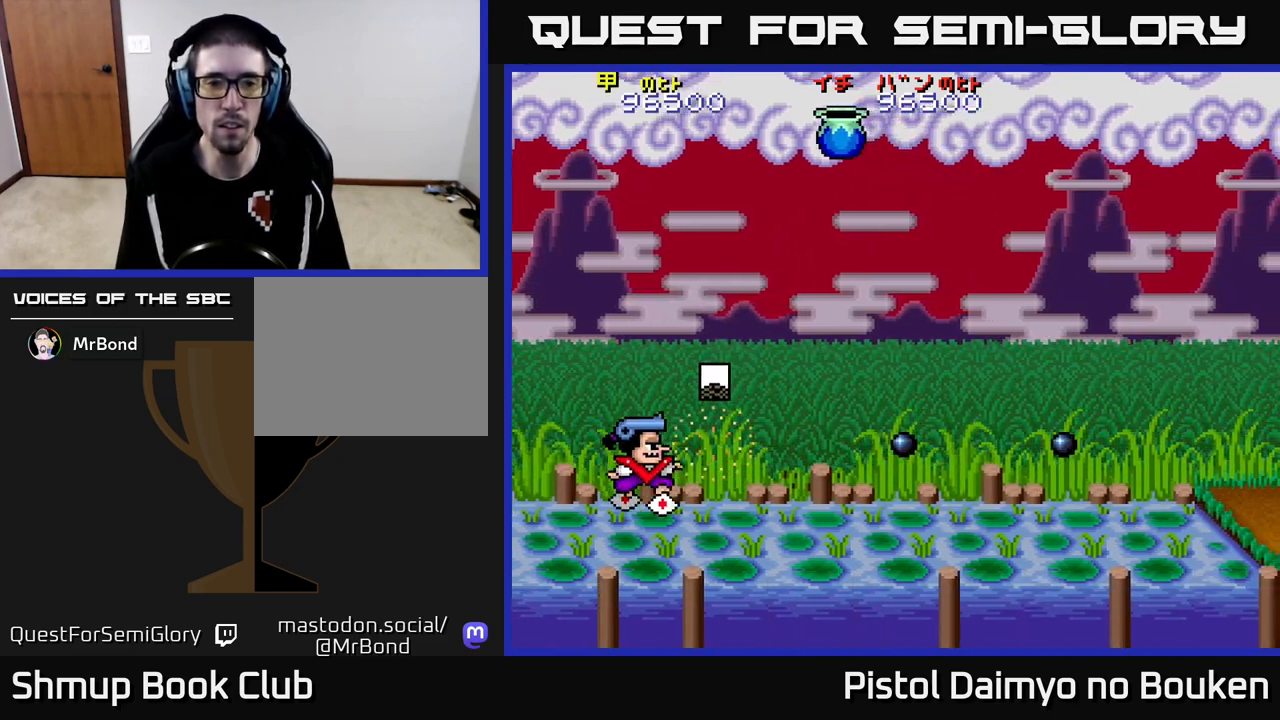
{"buttons": ["A", "DPAD_UP", "DPAD_RIGHT"], "left_stick": "center", "events": [[17, "DPAD_RIGHT", "up"], [83, "DPAD_LEFT", "down"], [100, "DPAD_UP", "up"], [233, "DPAD_UP", "down"], [283, "DPAD_LEFT", "up"], [350, "DPAD_RIGHT", "down"]]}
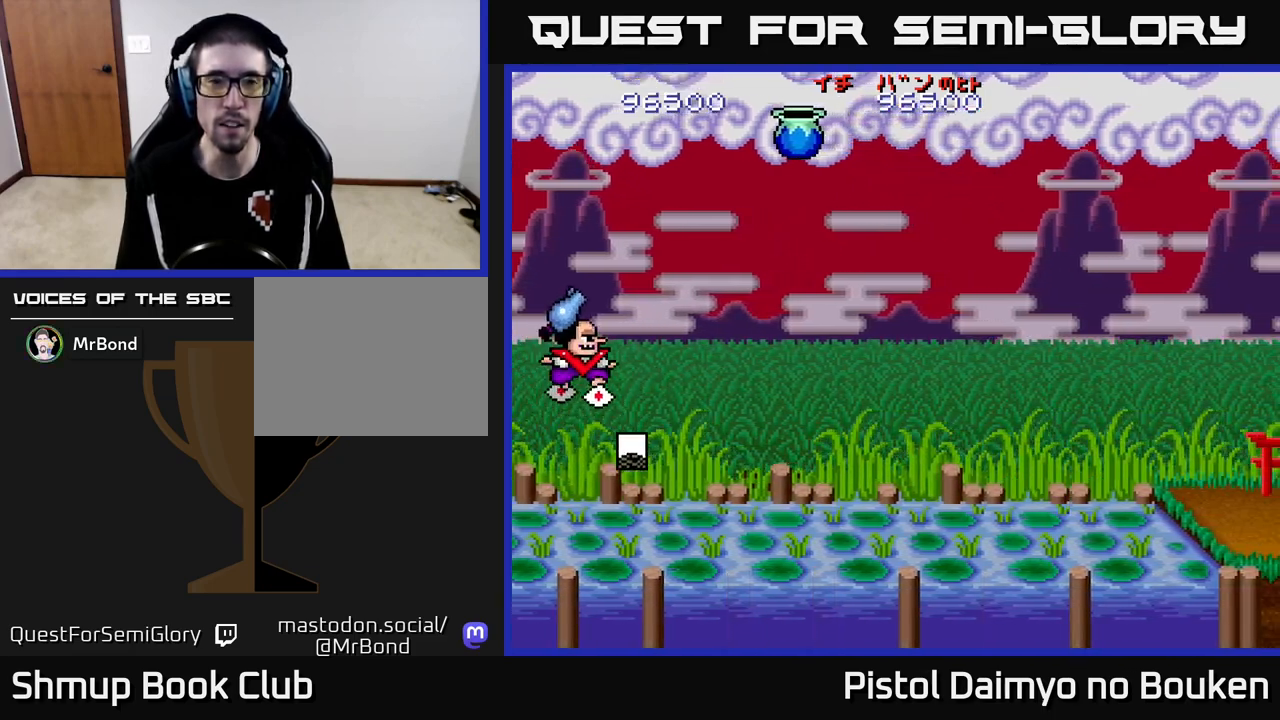
{"buttons": [], "left_stick": "center", "events": [[417, "DPAD_UP", "up"], [483, "DPAD_RIGHT", "up"], [500, "A", "up"]]}
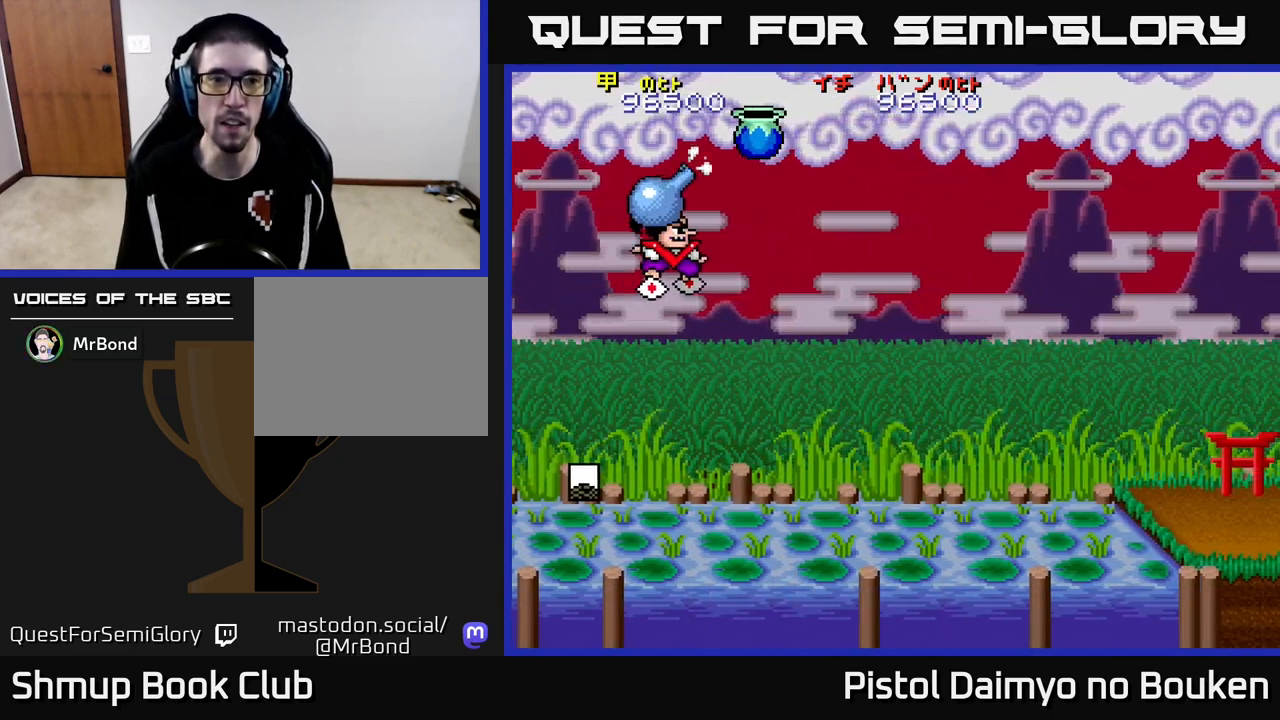
{"buttons": ["A", "DPAD_RIGHT"], "left_stick": "center", "events": [[267, "A", "down"], [433, "DPAD_RIGHT", "down"]]}
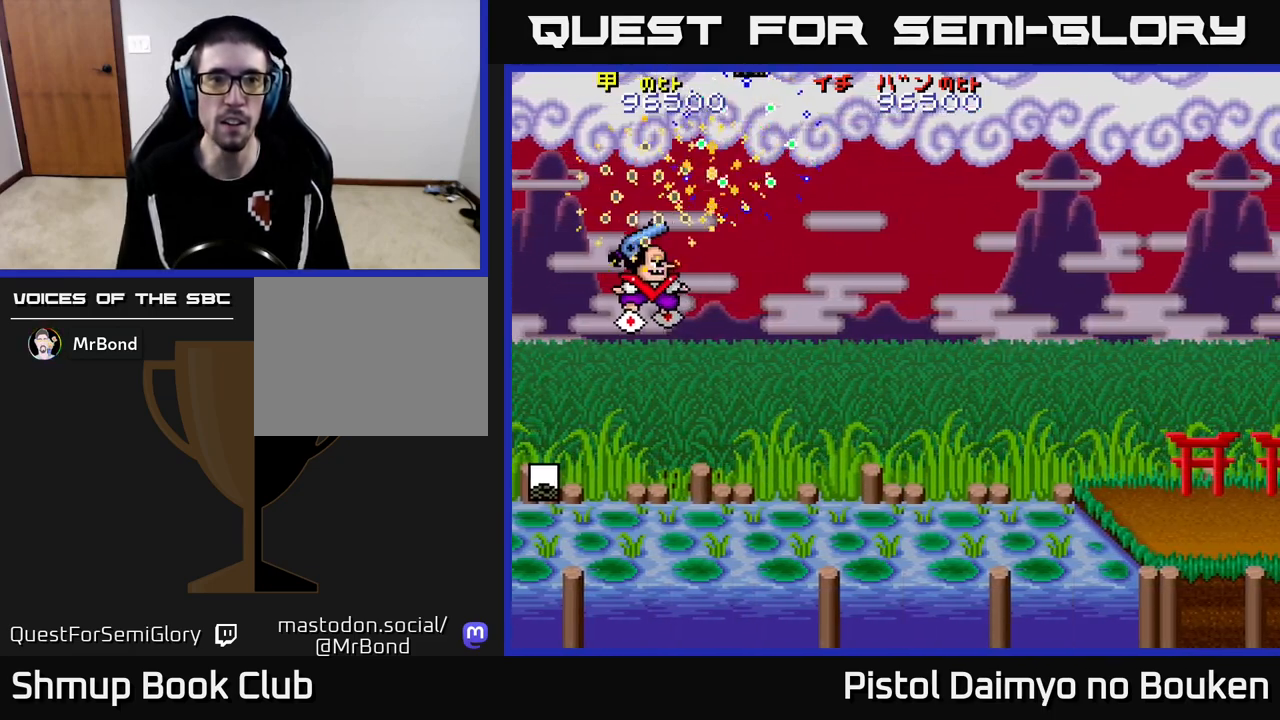
{"buttons": ["A", "DPAD_DOWN", "DPAD_LEFT"], "left_stick": "center", "events": [[100, "DPAD_DOWN", "down"], [333, "DPAD_RIGHT", "up"], [417, "DPAD_LEFT", "down"]]}
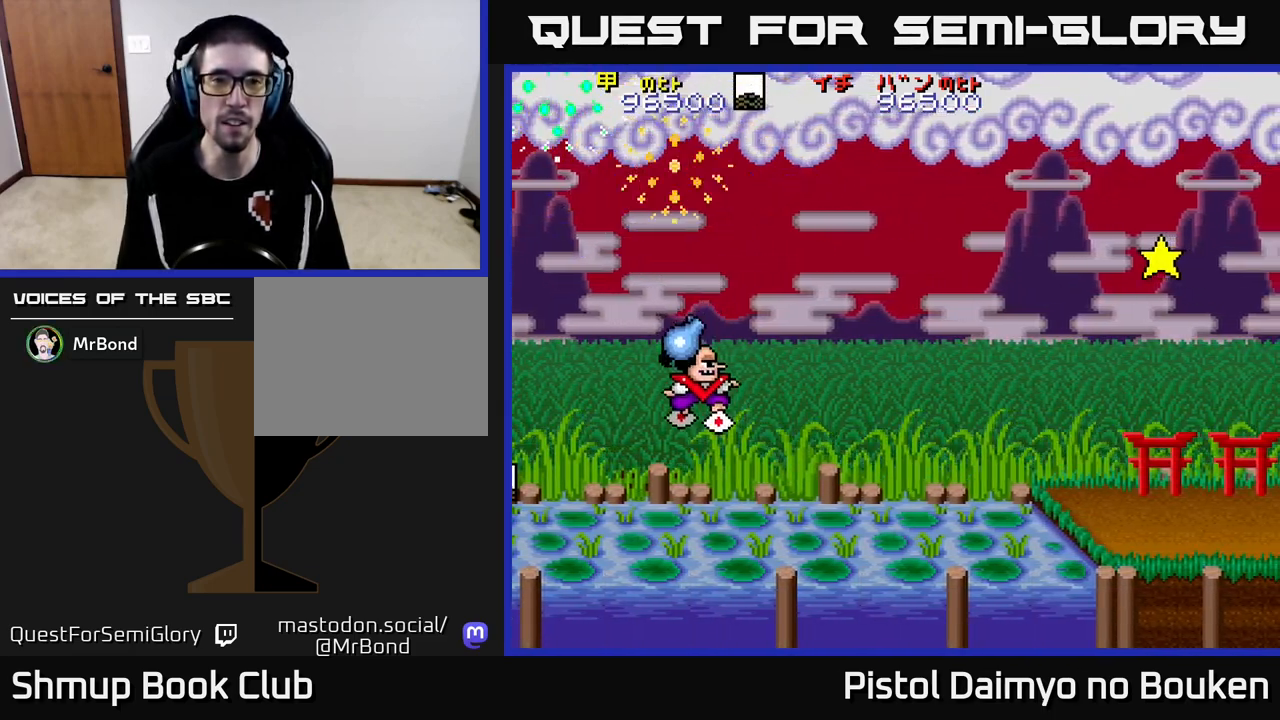
{"buttons": ["A", "DPAD_UP"], "left_stick": "center", "events": [[117, "DPAD_LEFT", "up"], [200, "DPAD_RIGHT", "down"], [333, "DPAD_RIGHT", "up"], [383, "DPAD_DOWN", "up"], [383, "DPAD_LEFT", "down"], [450, "DPAD_UP", "down"], [500, "DPAD_LEFT", "up"]]}
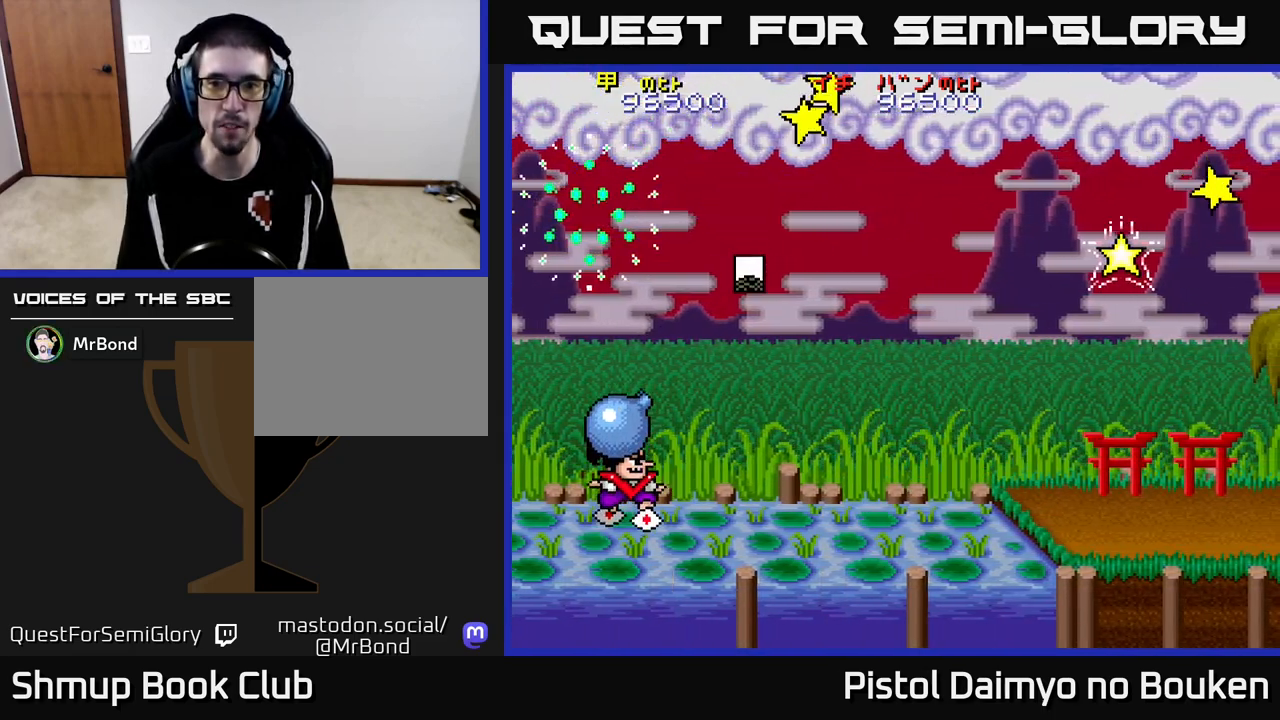
{"buttons": ["DPAD_DOWN", "DPAD_LEFT"], "left_stick": "center", "events": [[67, "DPAD_RIGHT", "down"], [350, "DPAD_UP", "up"], [433, "A", "up"], [450, "DPAD_DOWN", "down"], [483, "DPAD_RIGHT", "up"], [500, "DPAD_LEFT", "down"]]}
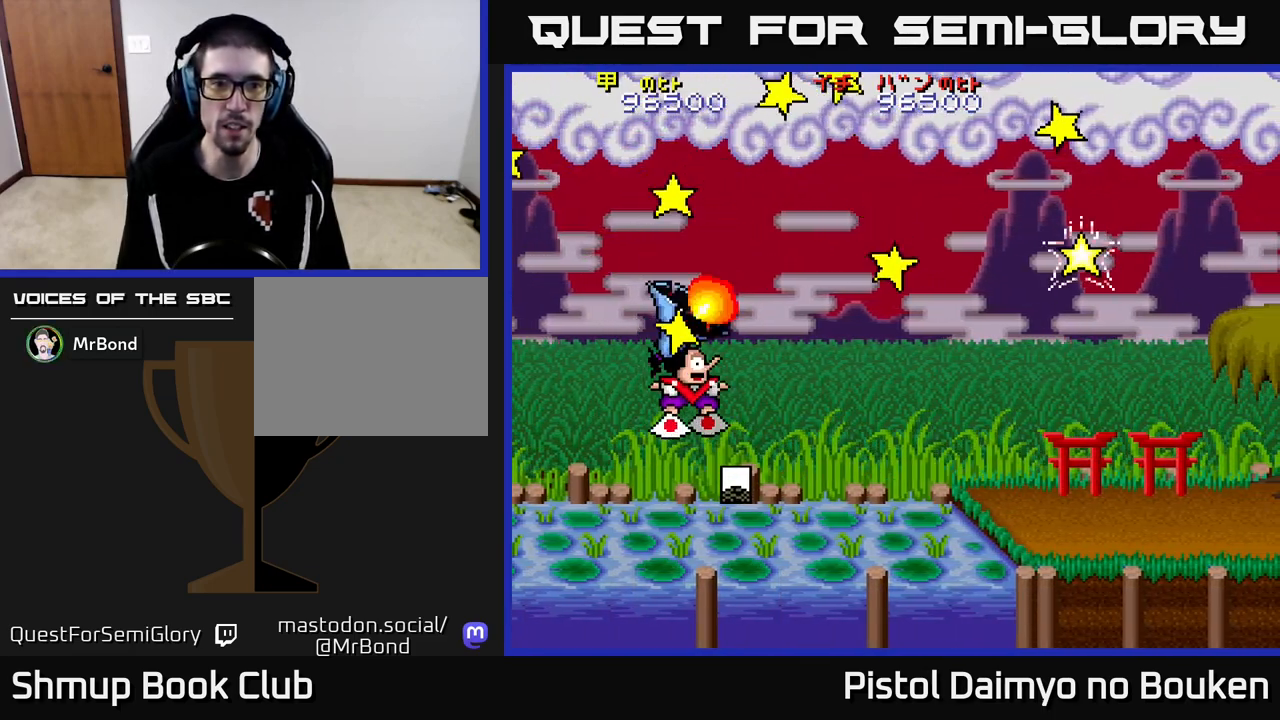
{"buttons": ["A"], "left_stick": "center", "events": [[17, "A", "down"], [333, "DPAD_DOWN", "up"], [400, "DPAD_LEFT", "up"]]}
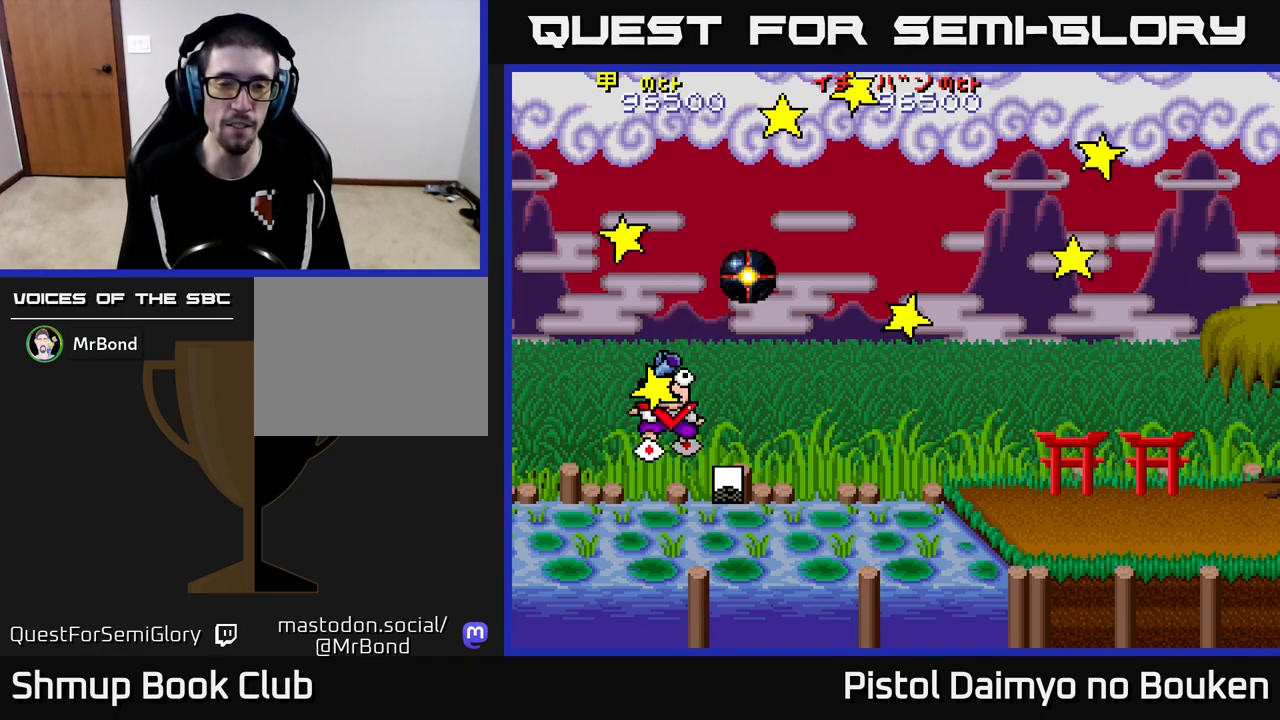
{"buttons": [], "left_stick": "center", "events": [[150, "A", "up"]]}